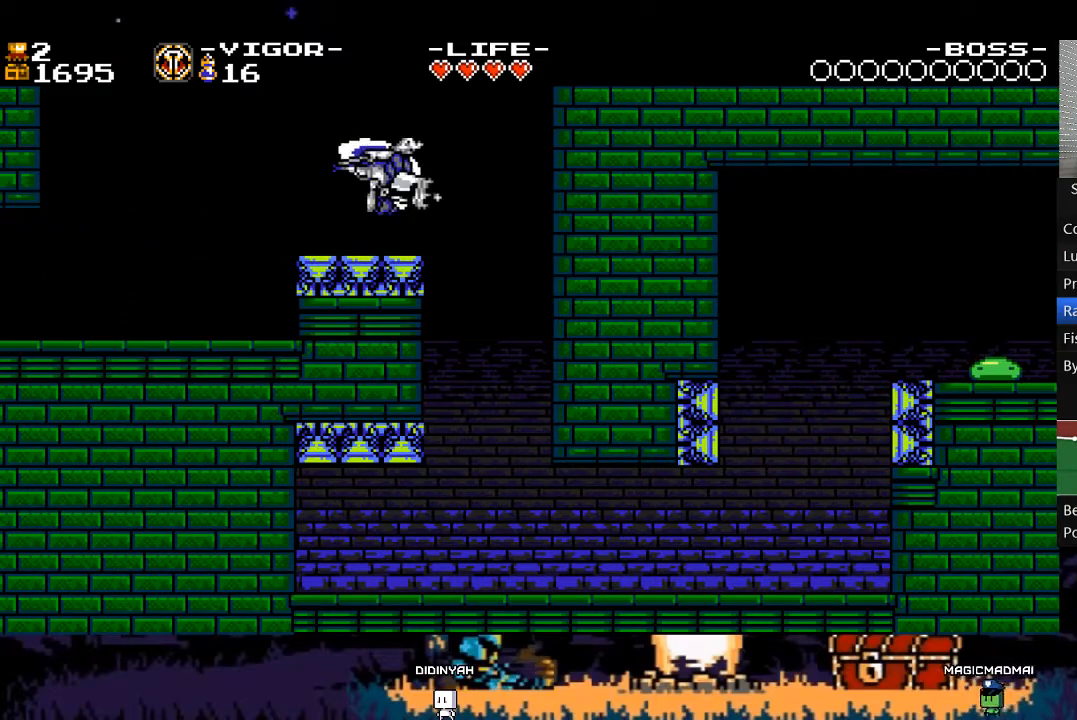
Gameplay with a controller (Xbox layout); each line is a JSON object with the inputs held at the frame after it. "events" lists button and stick changes between this image and that frame as [ms after this image, input, new state], when the widget could be followed in between. Not read: L3 R3 left_stick right_stick.
{"buttons": ["X", "DPAD_RIGHT"], "events": []}
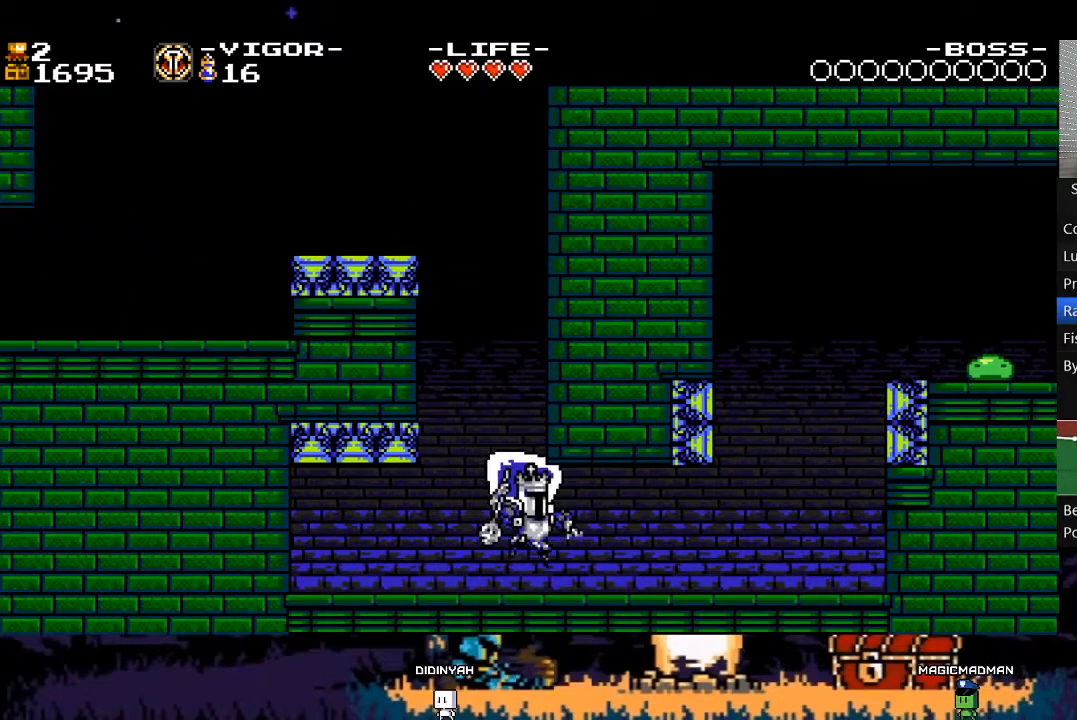
{"buttons": ["X", "DPAD_RIGHT"], "events": []}
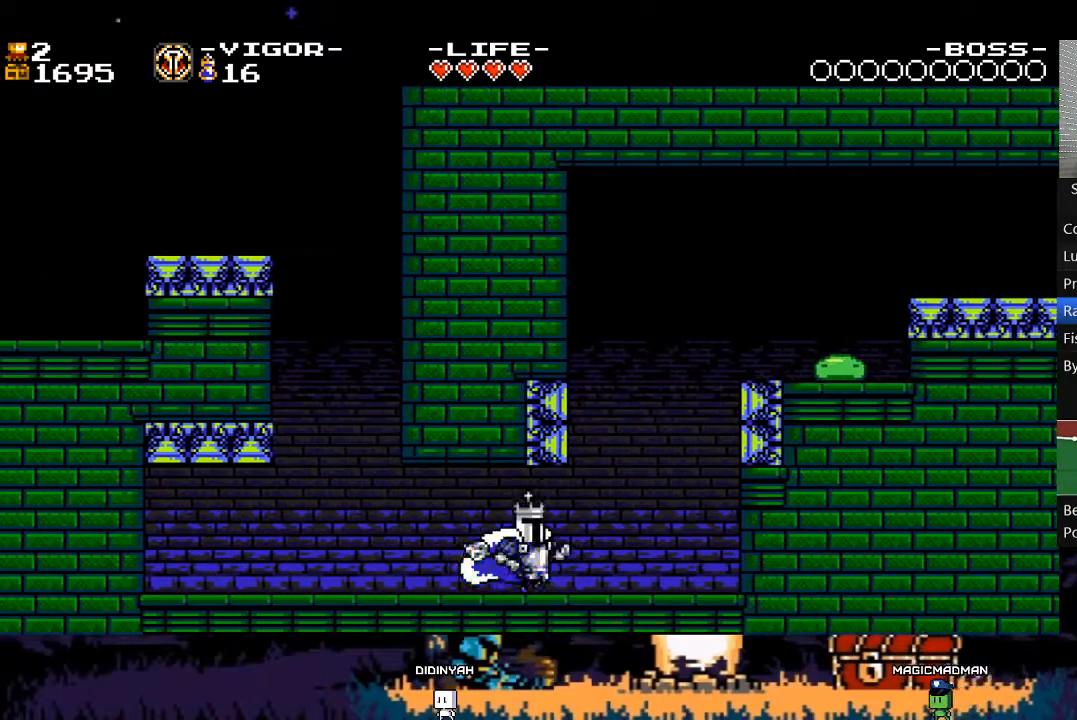
{"buttons": ["L2", "DPAD_RIGHT"], "events": [[233, "DPAD_UP", "down"], [267, "DPAD_RIGHT", "up"], [300, "X", "up"], [333, "DPAD_UP", "up"], [433, "L2", "down"], [467, "DPAD_RIGHT", "down"]]}
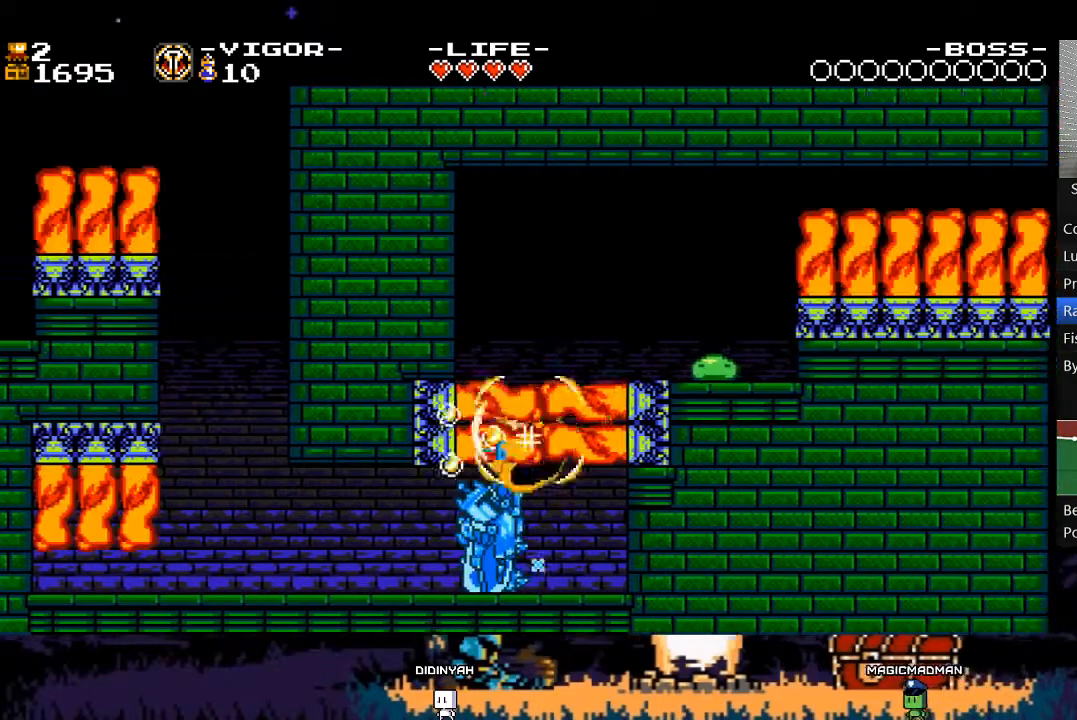
{"buttons": ["L2", "DPAD_RIGHT"], "events": [[133, "DPAD_RIGHT", "up"], [233, "DPAD_RIGHT", "down"], [383, "DPAD_RIGHT", "up"], [500, "DPAD_RIGHT", "down"]]}
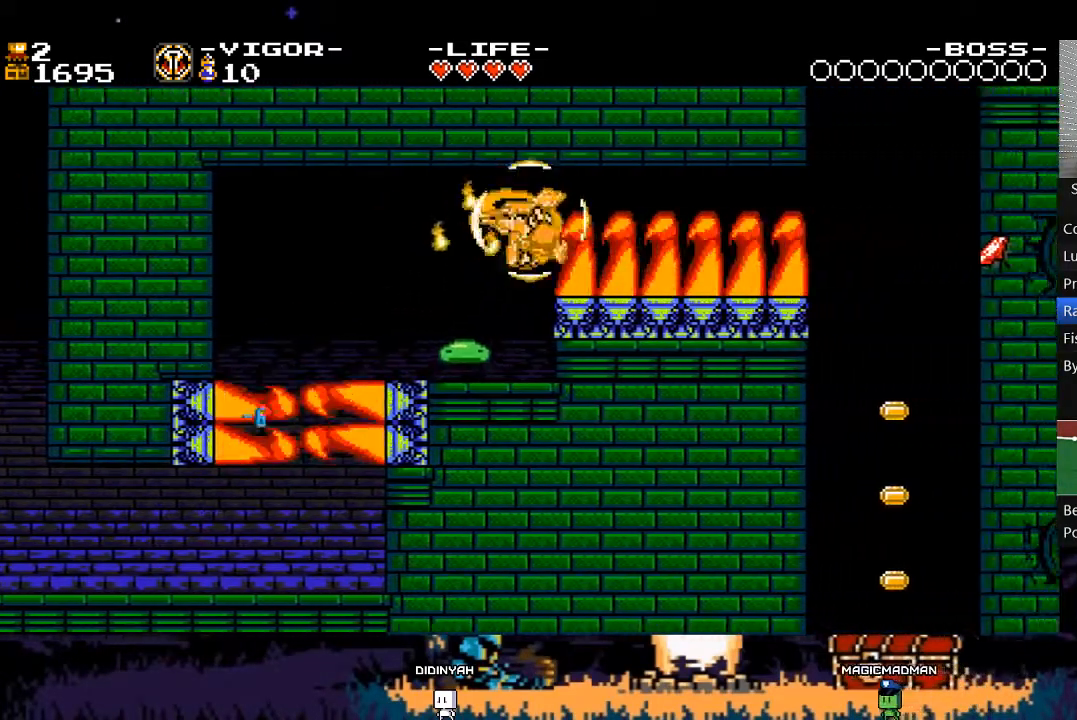
{"buttons": [], "events": [[117, "DPAD_RIGHT", "up"], [233, "DPAD_RIGHT", "down"], [433, "DPAD_RIGHT", "up"], [467, "L2", "up"]]}
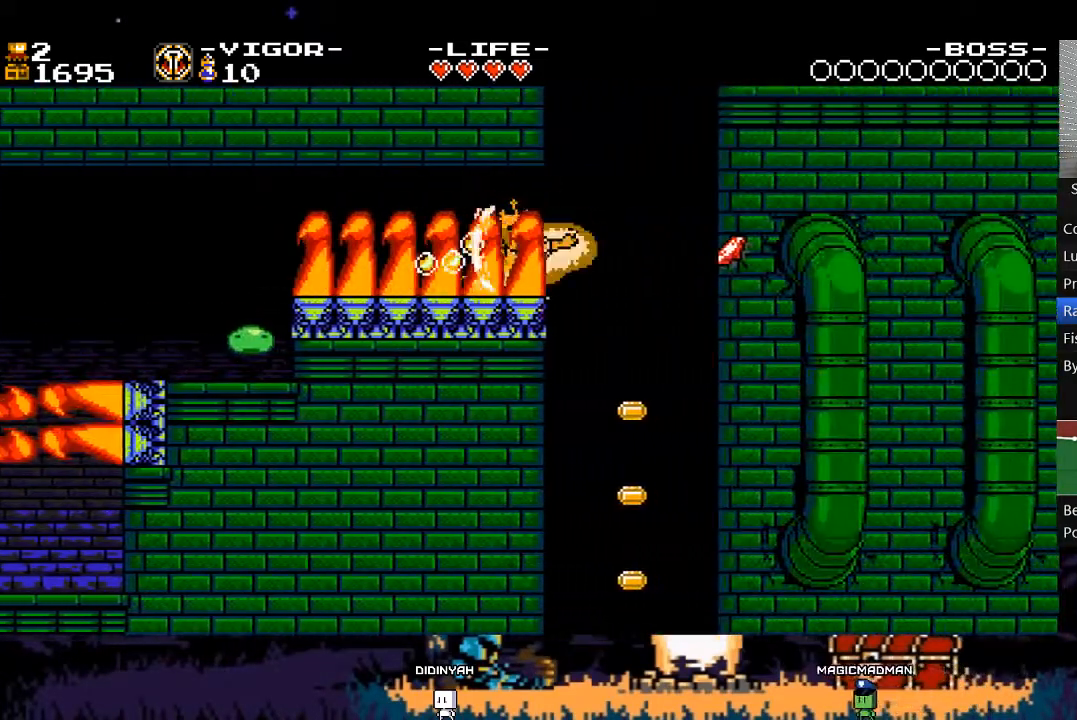
{"buttons": ["A", "DPAD_RIGHT"], "events": [[67, "DPAD_RIGHT", "down"], [400, "A", "down"]]}
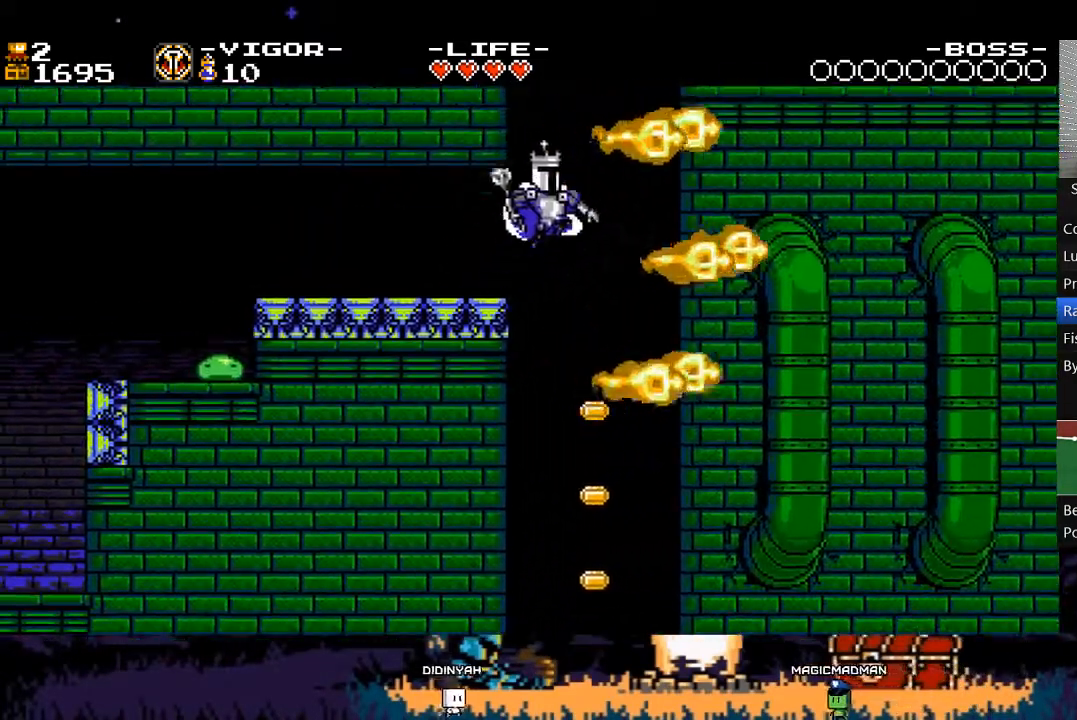
{"buttons": ["DPAD_RIGHT"], "events": [[67, "X", "down"], [267, "A", "up"], [267, "X", "up"]]}
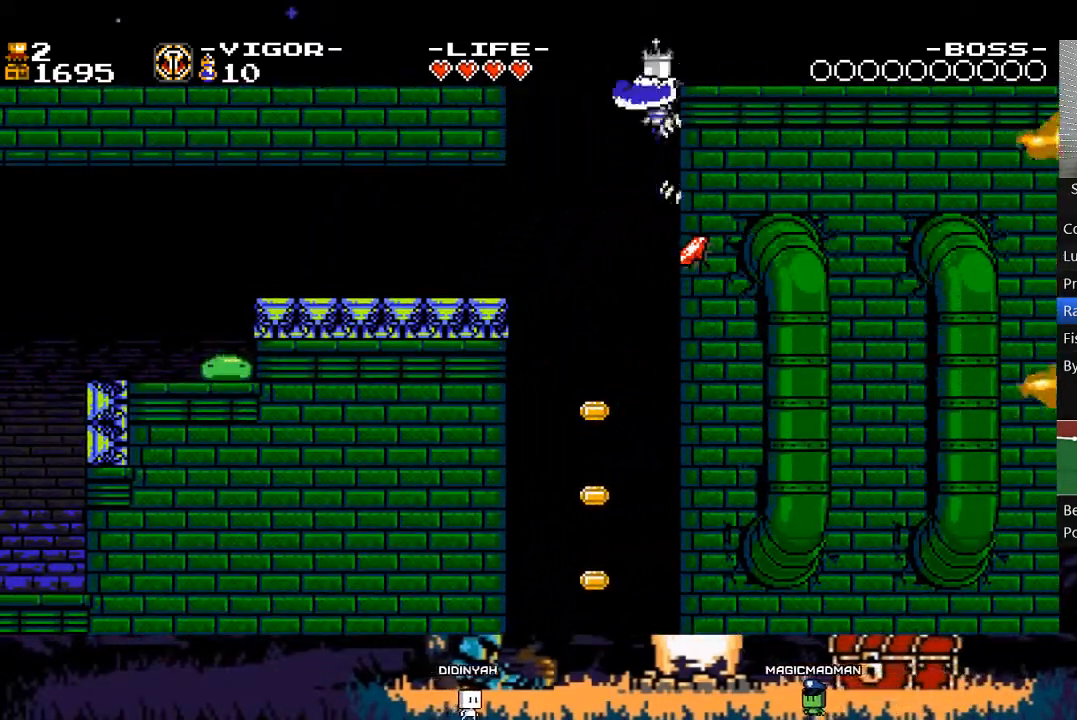
{"buttons": ["X", "DPAD_RIGHT"], "events": [[500, "X", "down"]]}
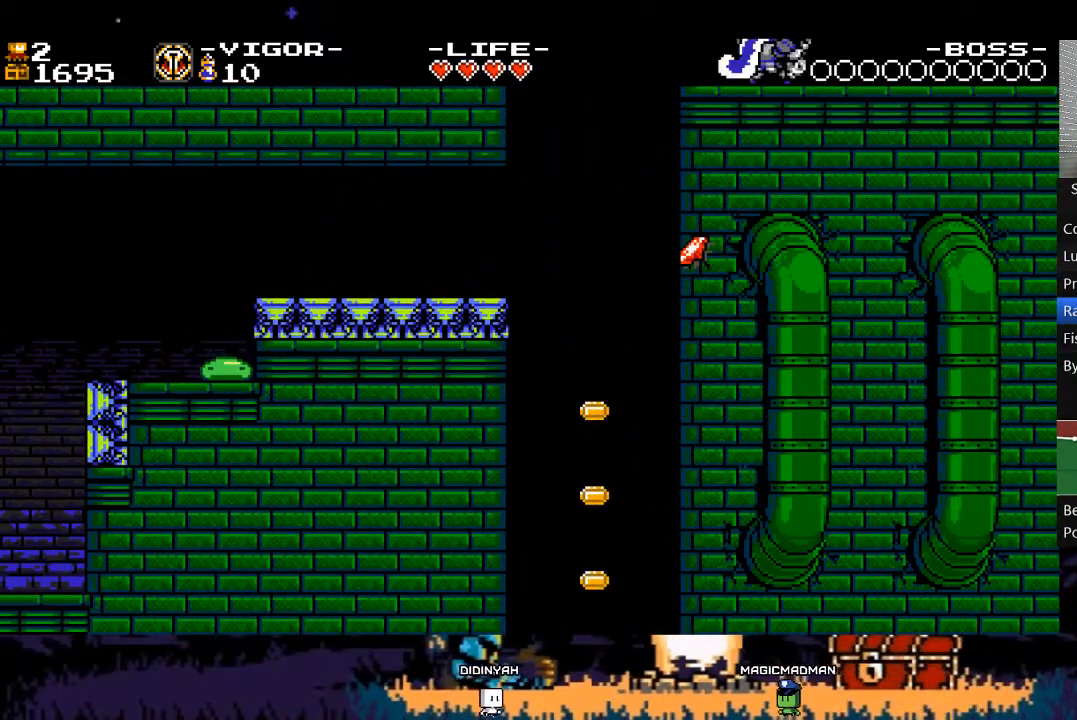
{"buttons": ["X", "DPAD_RIGHT"], "events": [[167, "X", "up"], [333, "X", "down"]]}
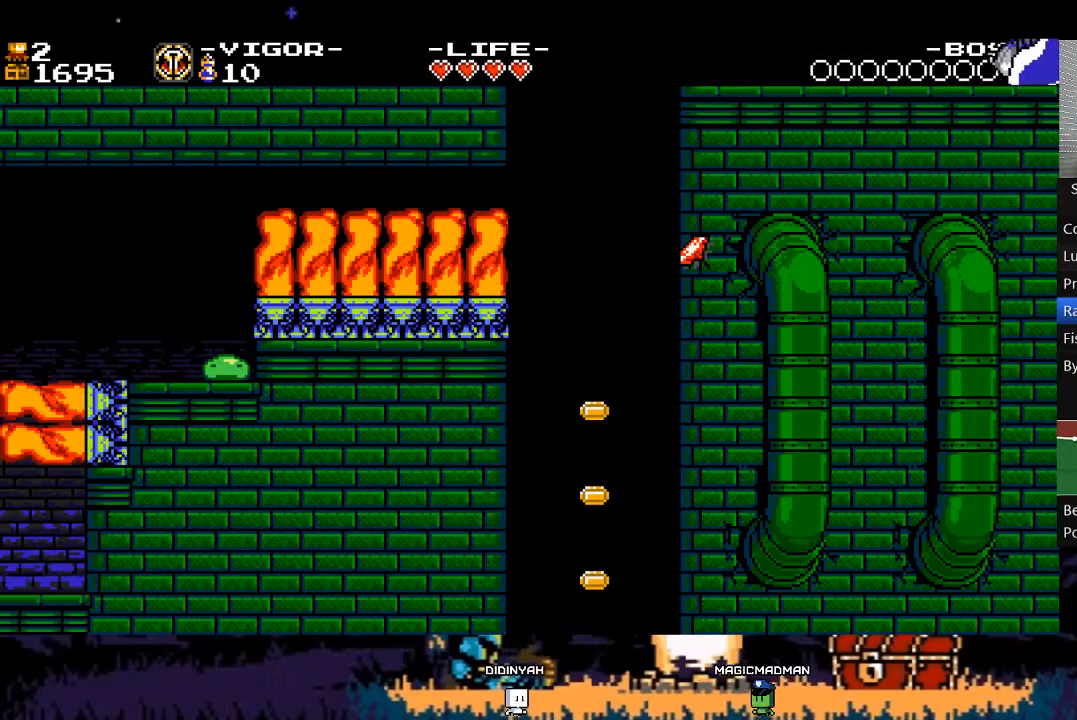
{"buttons": ["DPAD_RIGHT"], "events": [[67, "X", "up"]]}
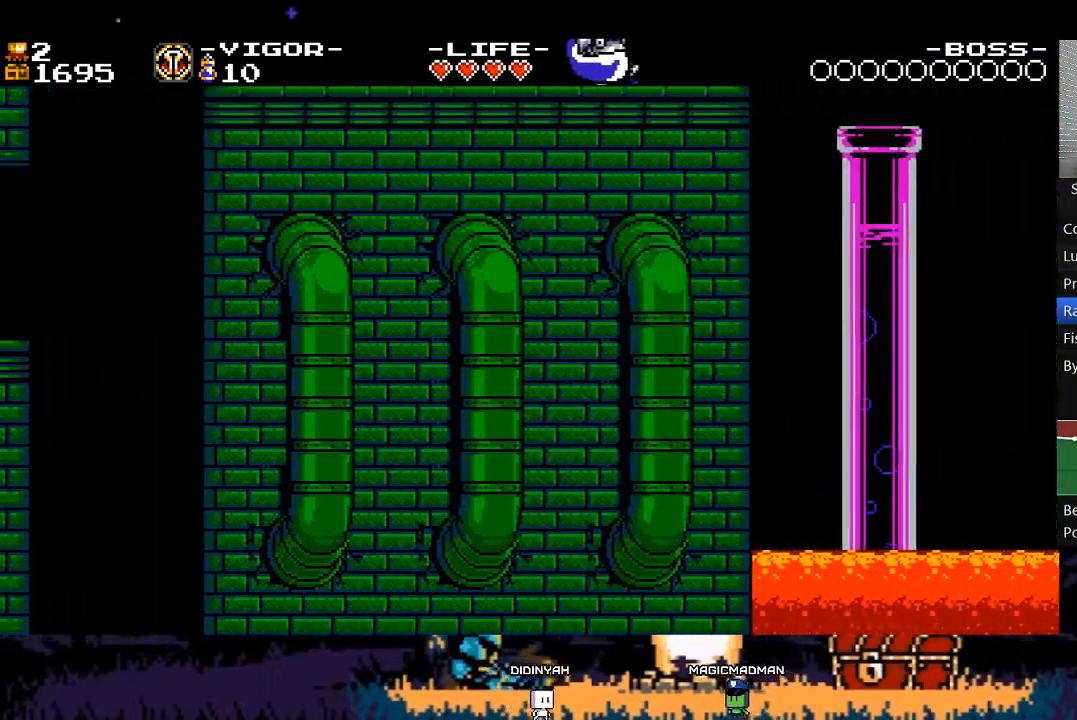
{"buttons": ["DPAD_RIGHT"], "events": []}
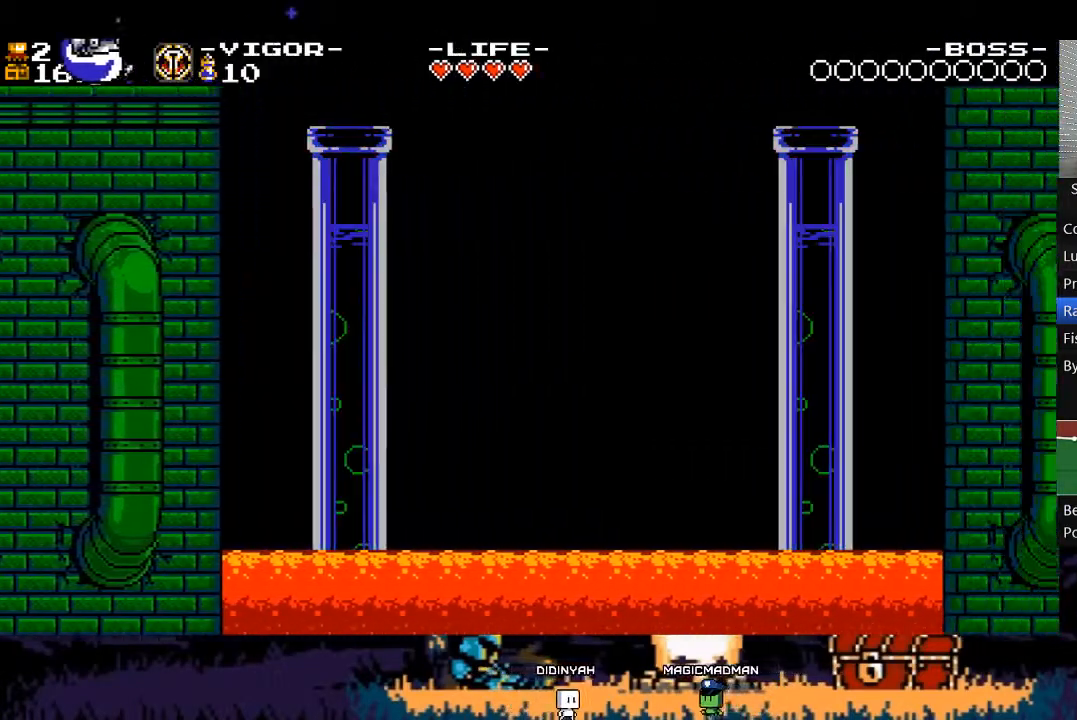
{"buttons": ["DPAD_RIGHT"], "events": [[133, "A", "down"], [167, "X", "down"], [400, "A", "up"], [400, "X", "up"]]}
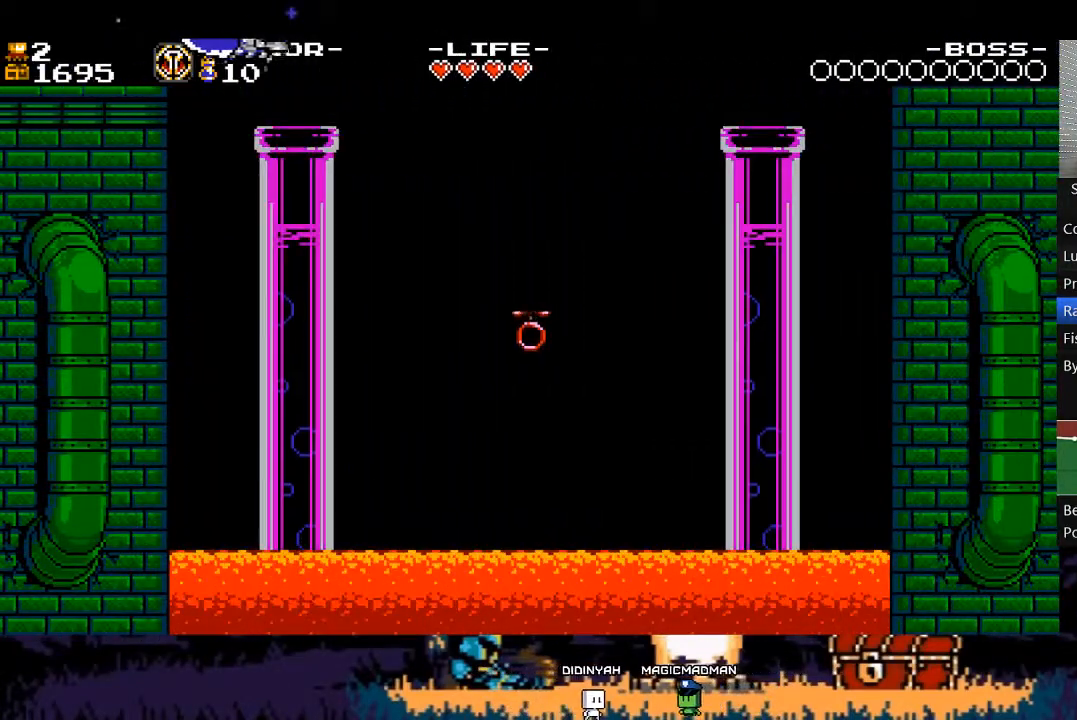
{"buttons": ["DPAD_RIGHT"], "events": [[33, "X", "down"], [283, "X", "up"]]}
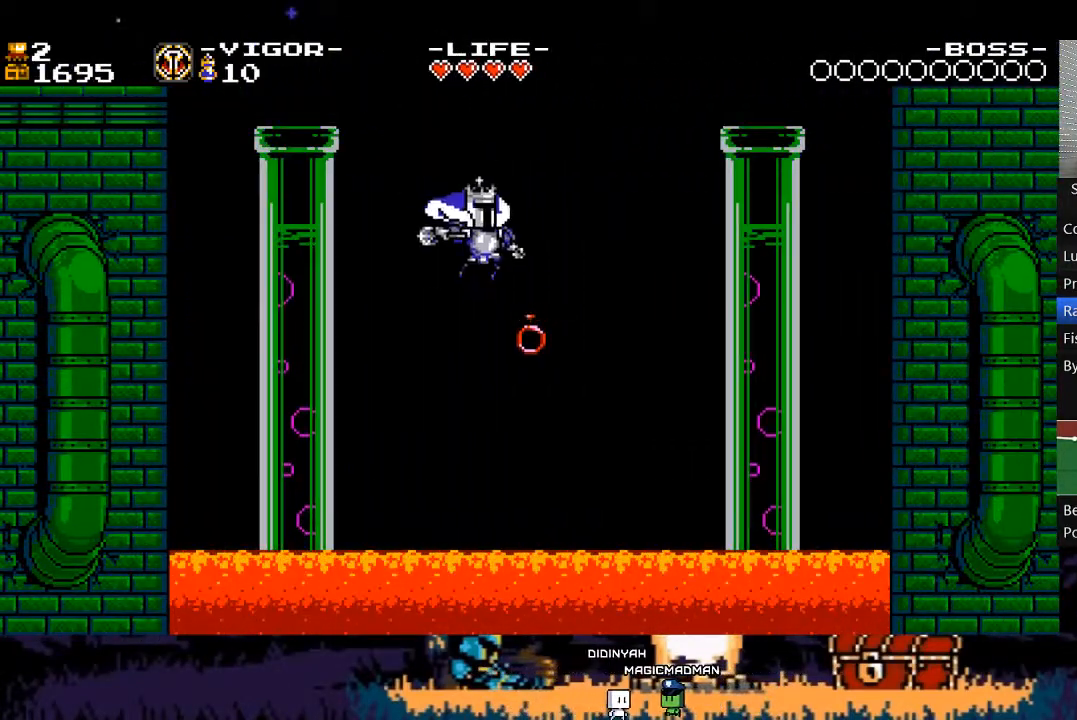
{"buttons": [], "events": [[400, "DPAD_RIGHT", "up"]]}
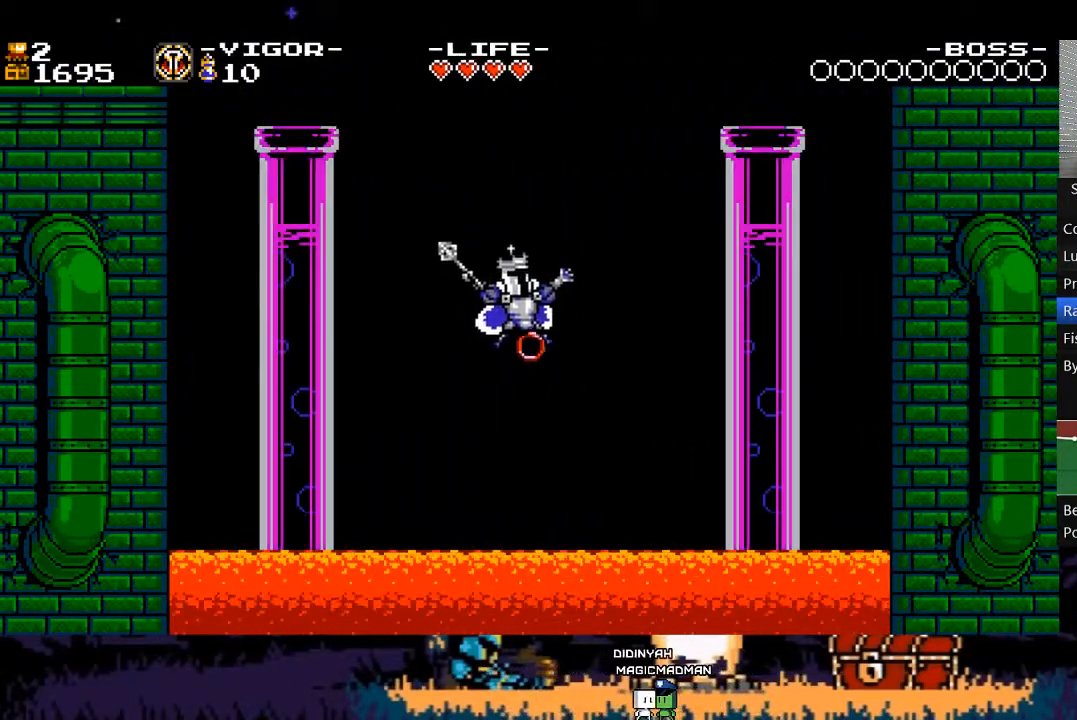
{"buttons": [], "events": []}
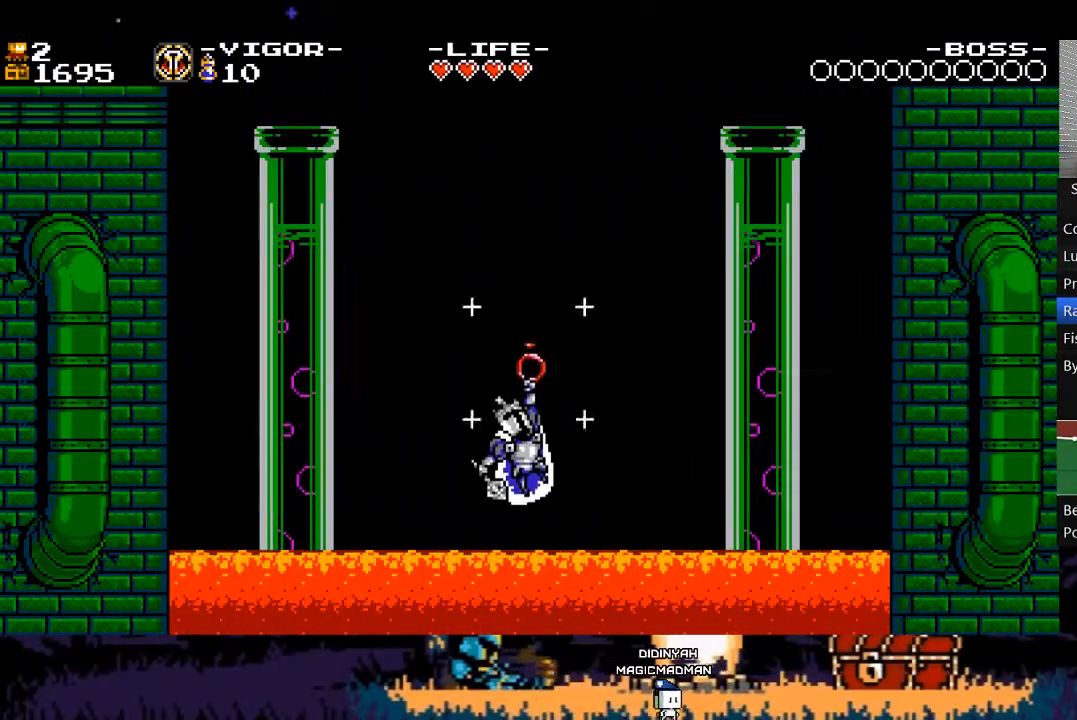
{"buttons": [], "events": []}
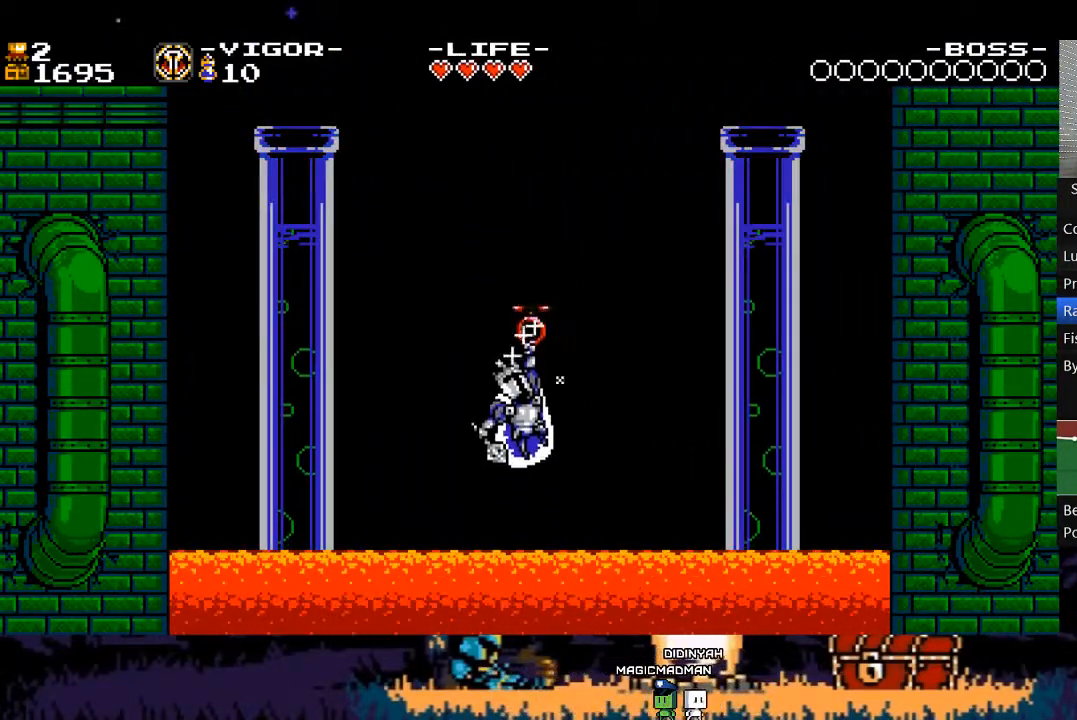
{"buttons": [], "events": []}
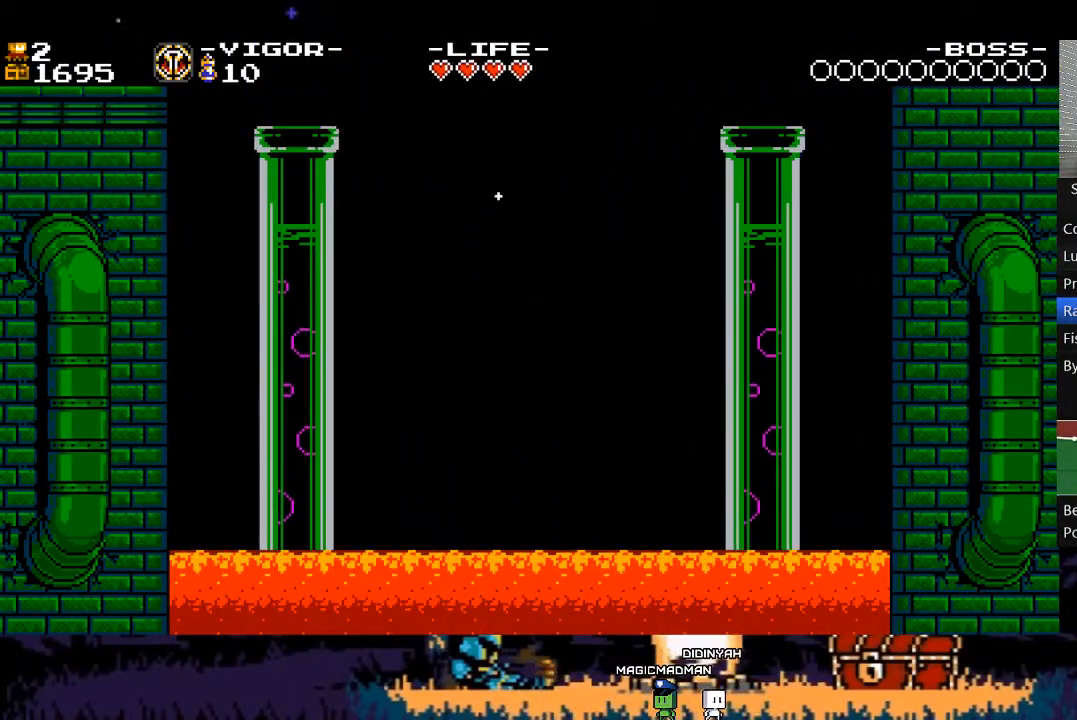
{"buttons": [], "events": []}
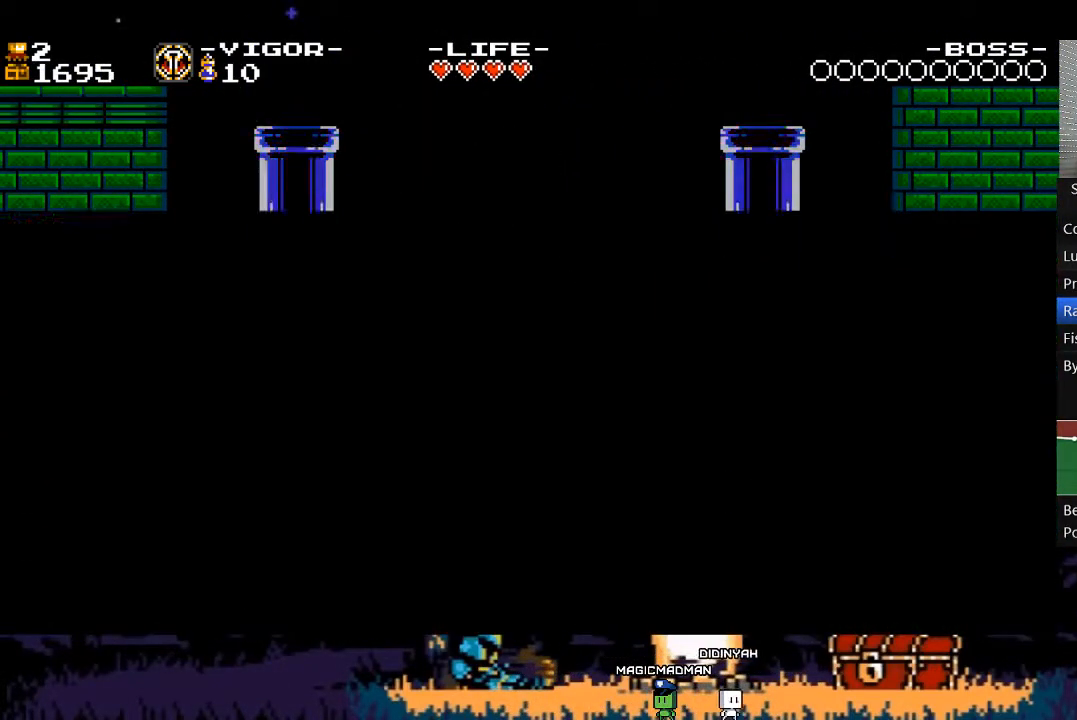
{"buttons": [], "events": []}
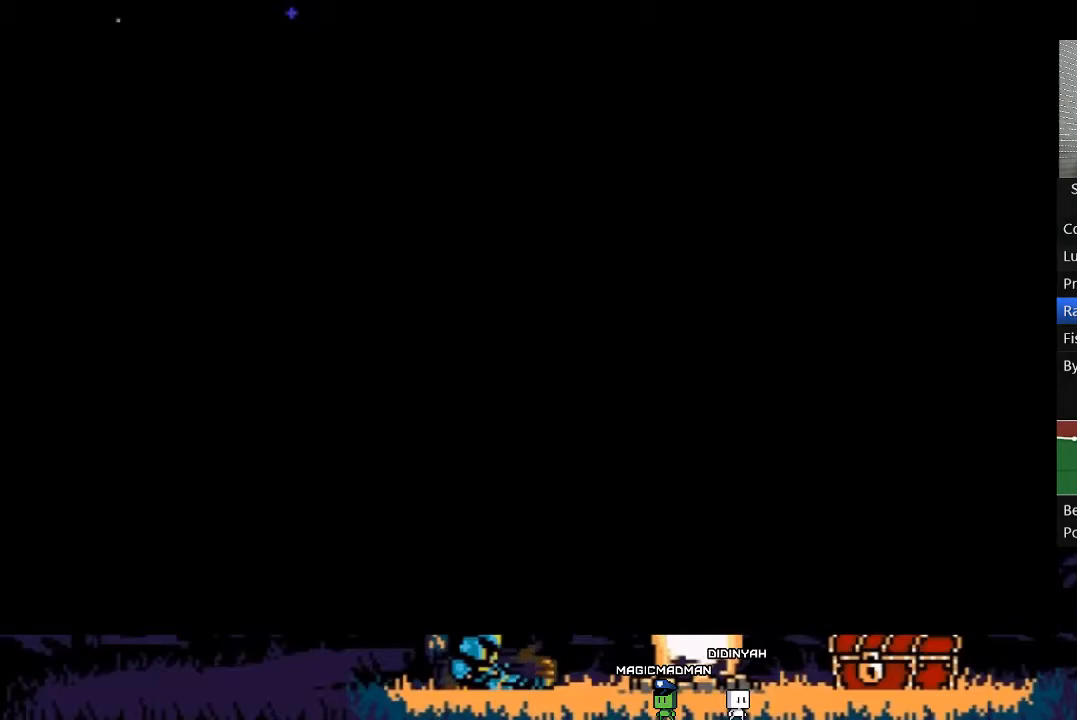
{"buttons": [], "events": []}
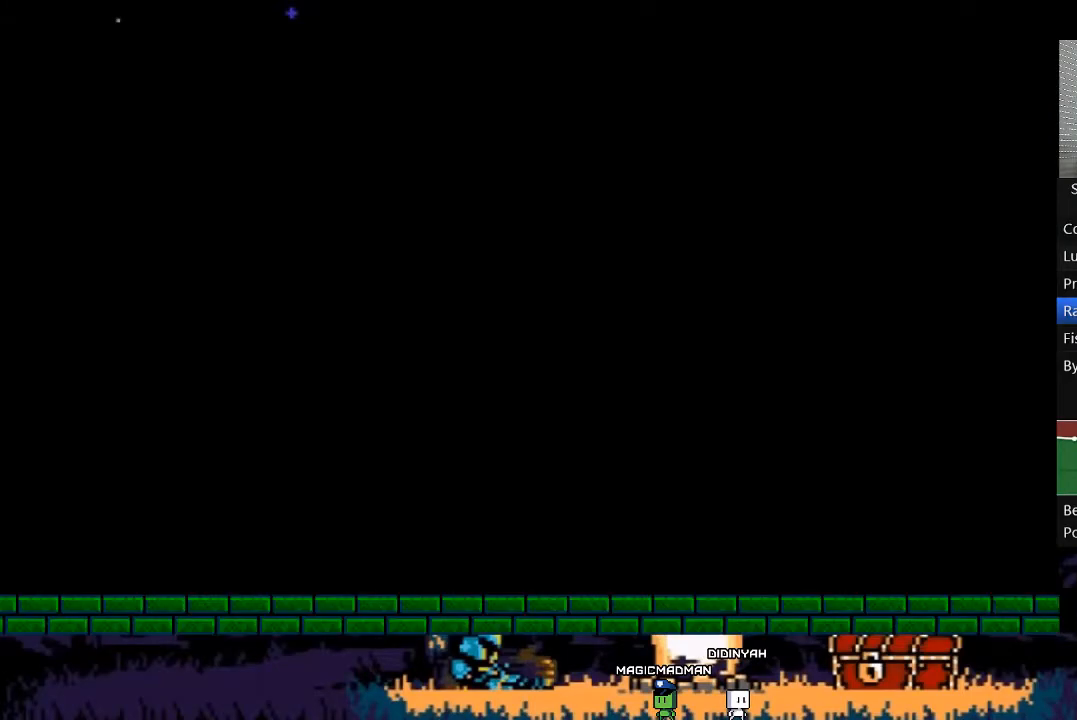
{"buttons": ["DPAD_RIGHT"], "events": [[100, "DPAD_RIGHT", "down"]]}
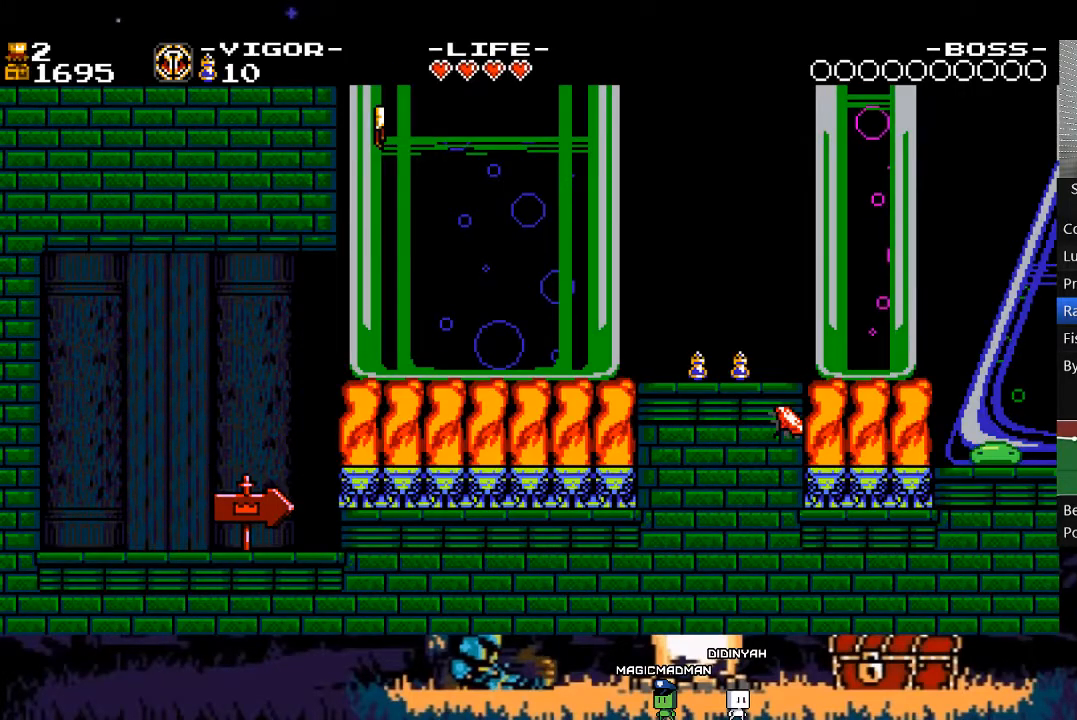
{"buttons": ["DPAD_RIGHT"], "events": []}
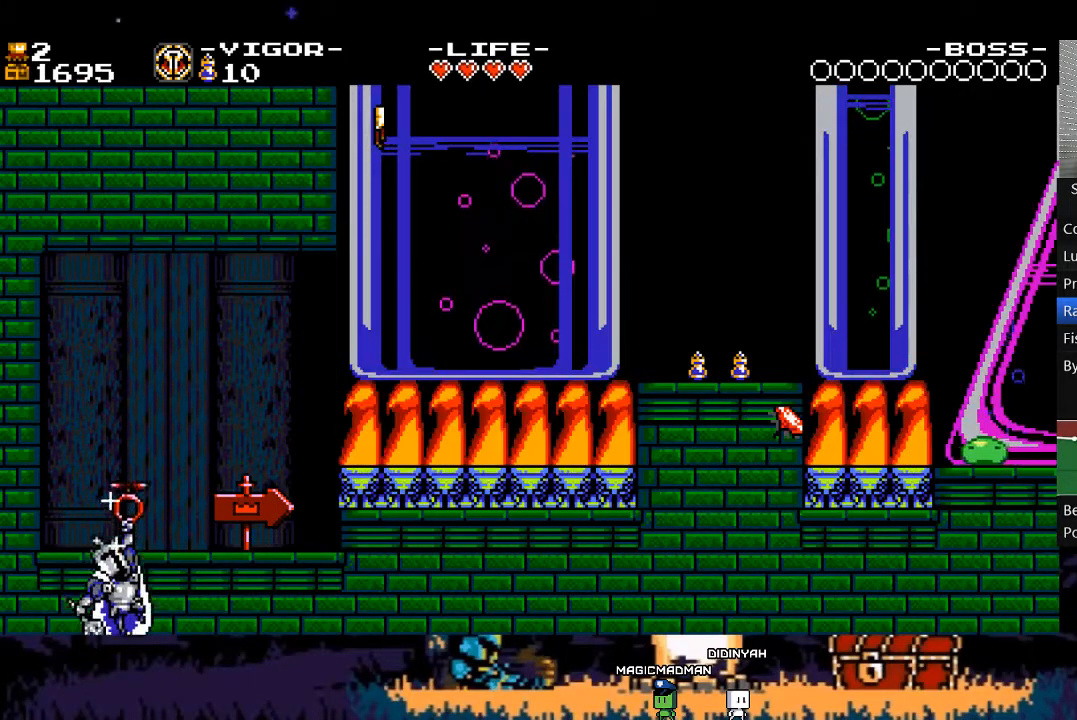
{"buttons": ["DPAD_RIGHT"], "events": []}
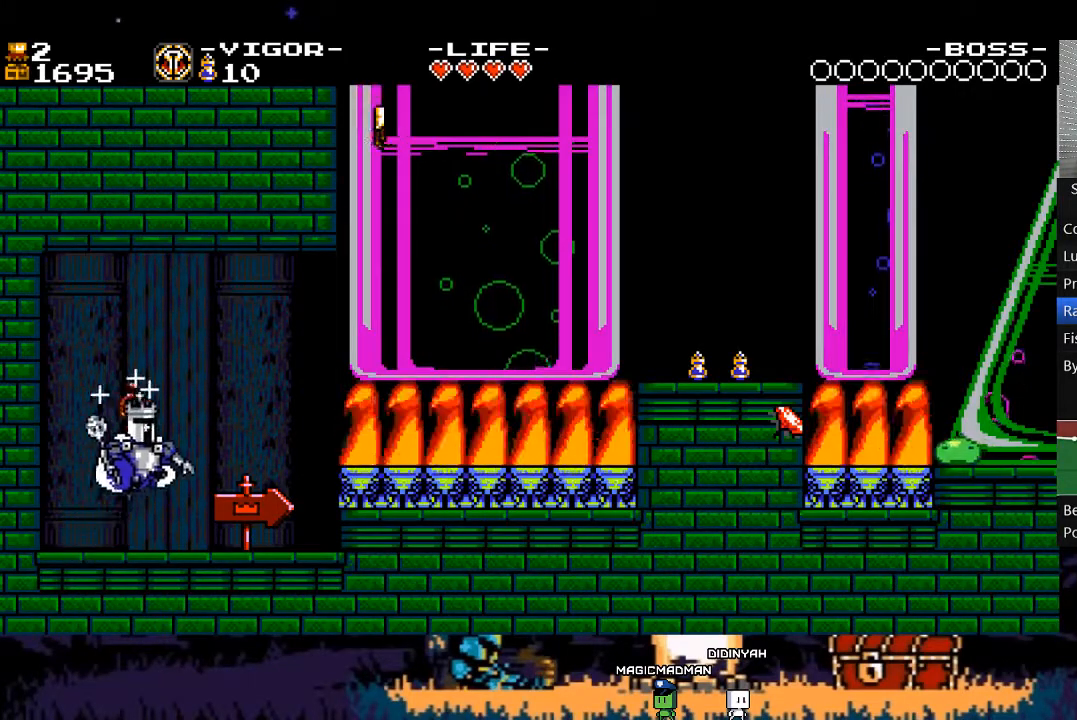
{"buttons": ["DPAD_RIGHT"], "events": [[167, "X", "down"], [267, "X", "up"], [333, "X", "down"], [467, "X", "up"]]}
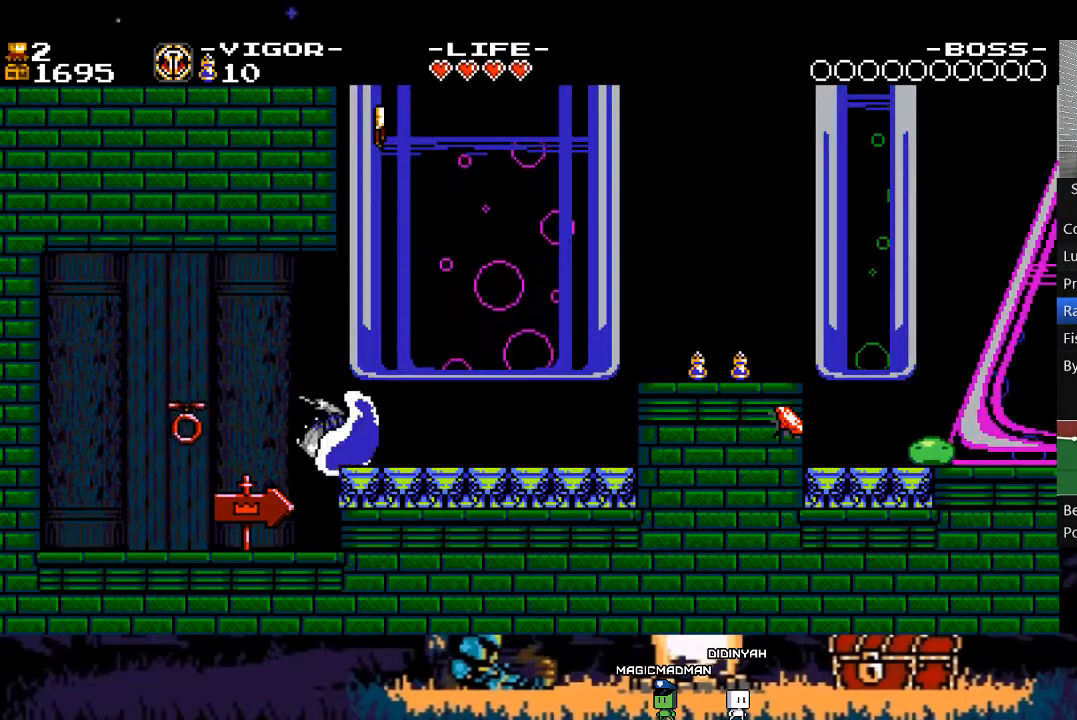
{"buttons": ["DPAD_RIGHT"], "events": [[100, "A", "down"], [283, "X", "down"], [433, "A", "up"], [467, "X", "up"]]}
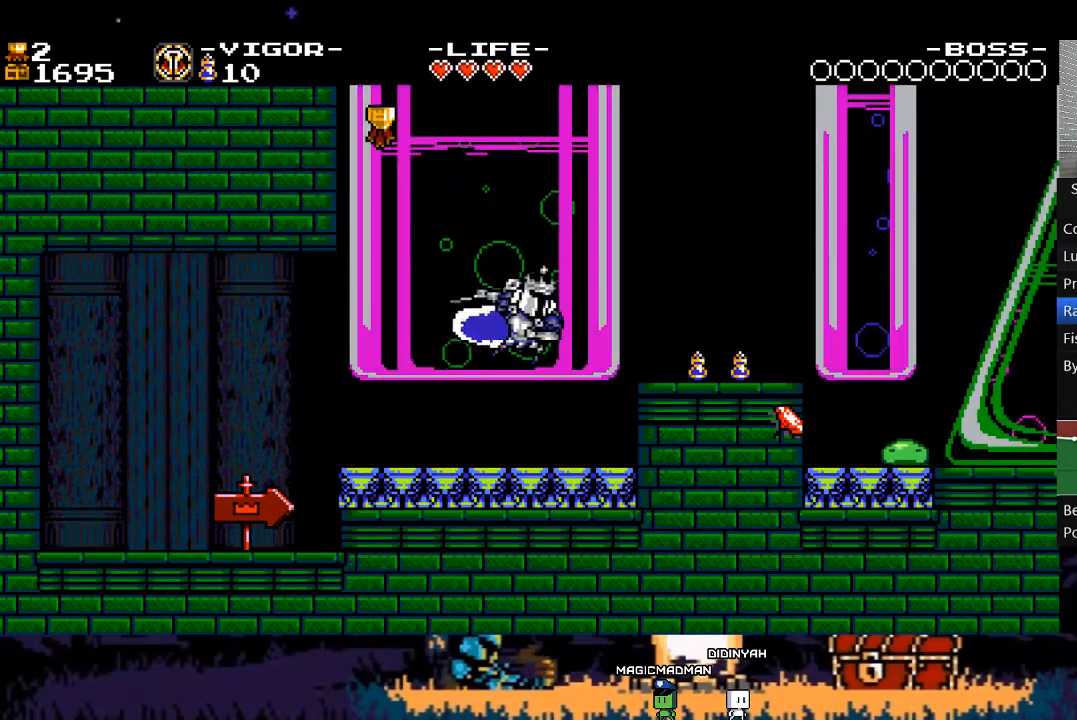
{"buttons": ["X", "DPAD_RIGHT"], "events": [[67, "X", "down"]]}
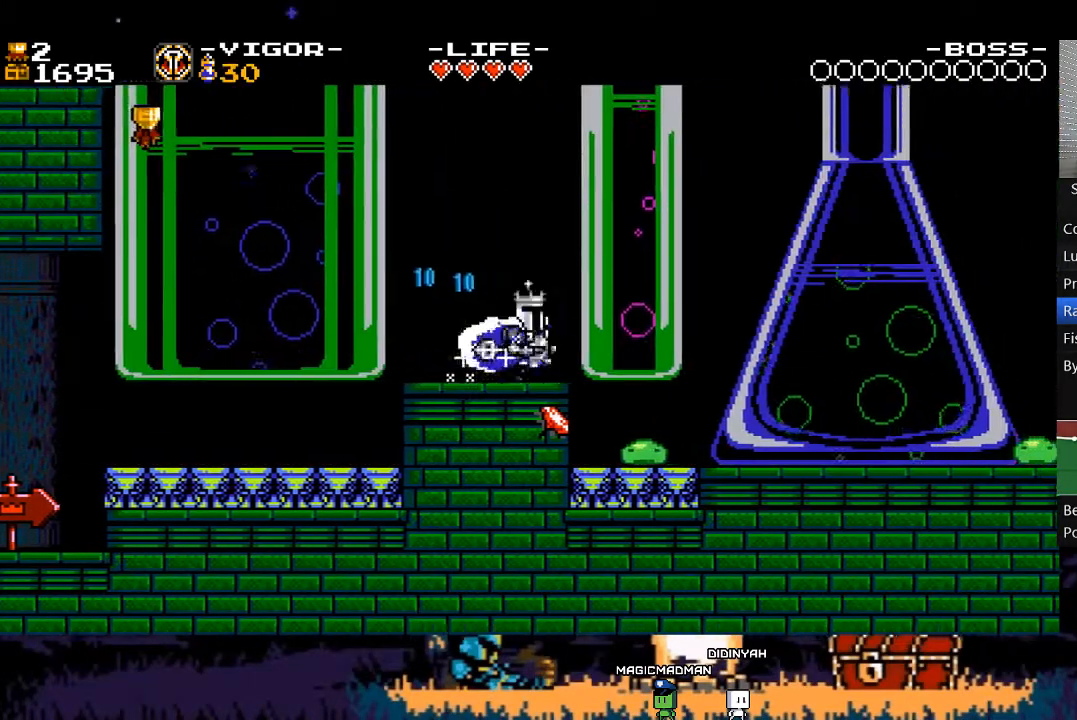
{"buttons": ["A", "X", "DPAD_RIGHT"], "events": [[167, "A", "down"]]}
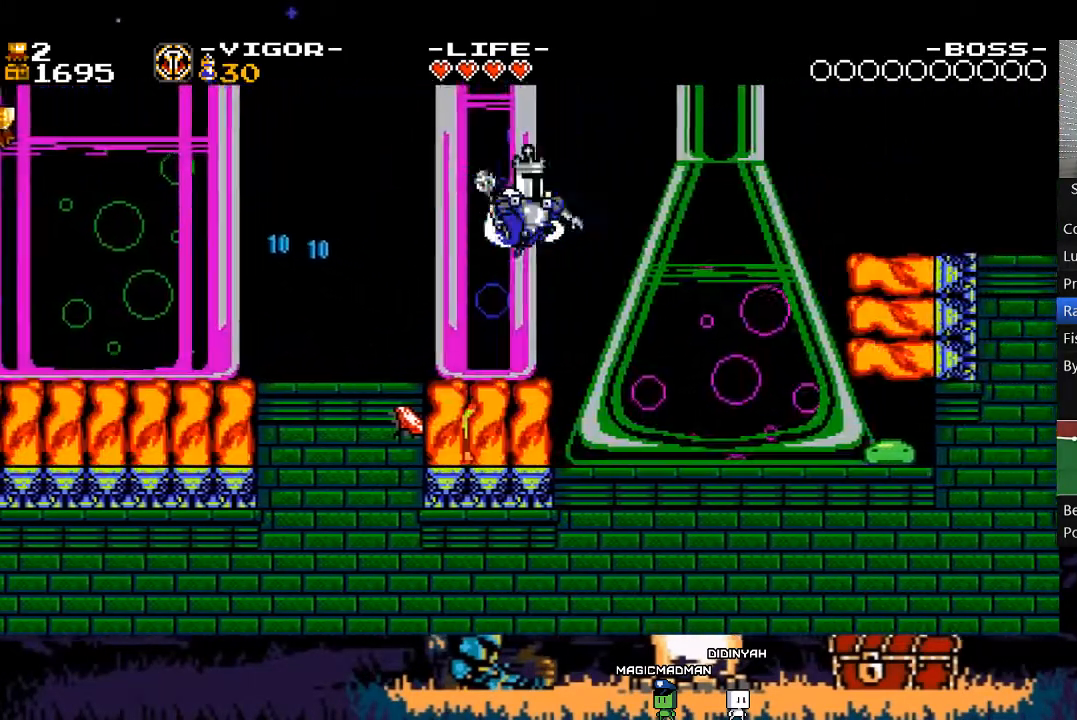
{"buttons": ["X", "L2", "DPAD_RIGHT"], "events": [[117, "A", "up"], [167, "X", "up"], [200, "DPAD_RIGHT", "up"], [500, "DPAD_RIGHT", "down"], [500, "L2", "down"], [500, "X", "down"]]}
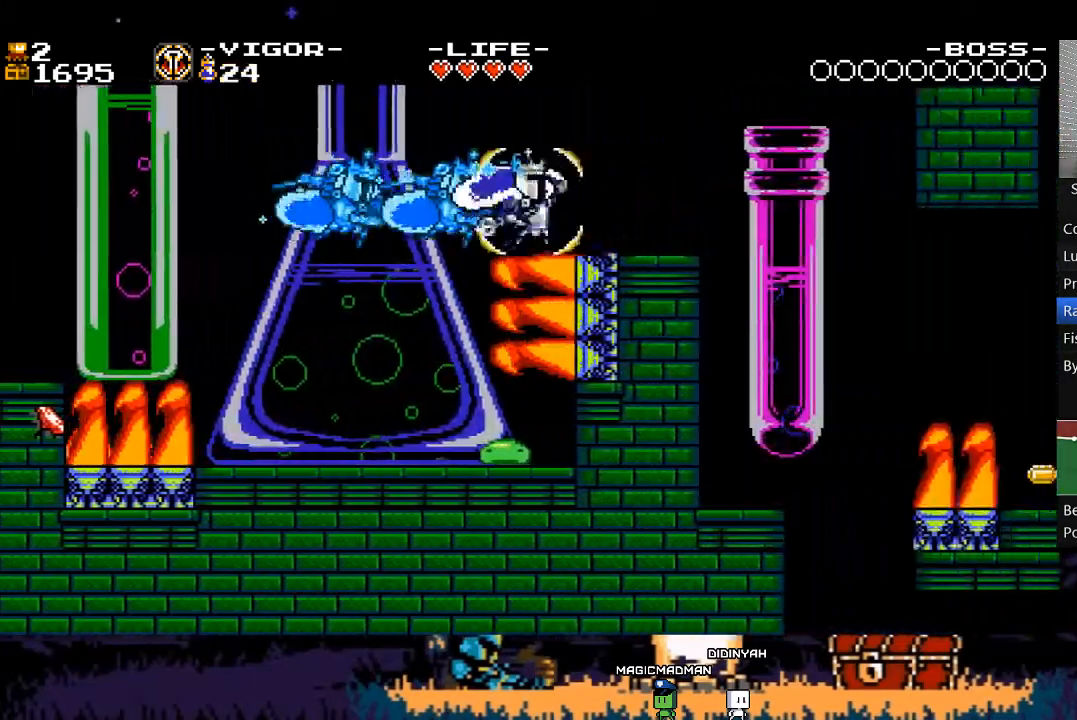
{"buttons": ["X", "L2", "DPAD_RIGHT"], "events": [[200, "DPAD_RIGHT", "up"], [300, "DPAD_RIGHT", "down"]]}
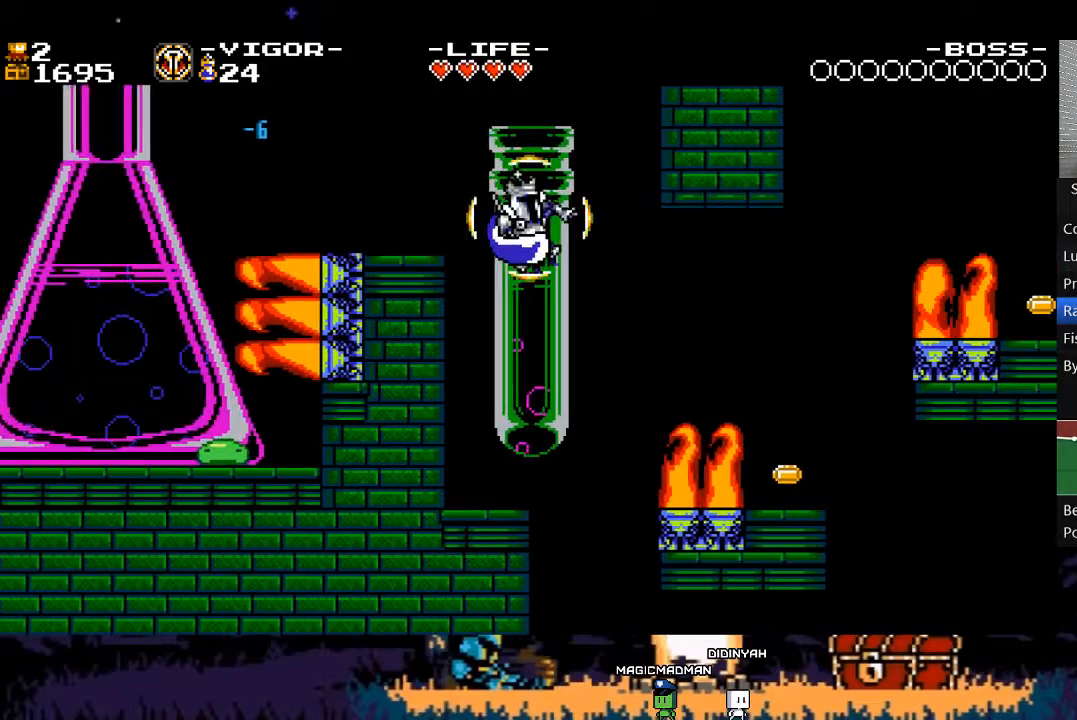
{"buttons": ["X", "DPAD_RIGHT"], "events": [[33, "L2", "up"], [333, "X", "up"], [400, "X", "down"]]}
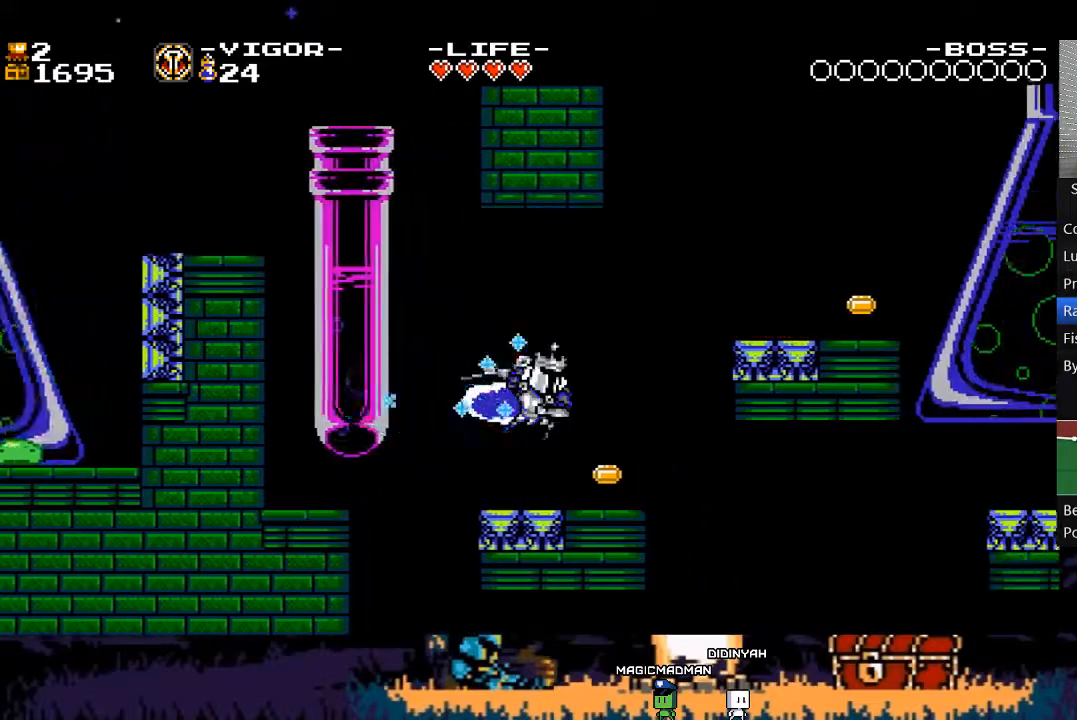
{"buttons": ["X", "DPAD_RIGHT"], "events": []}